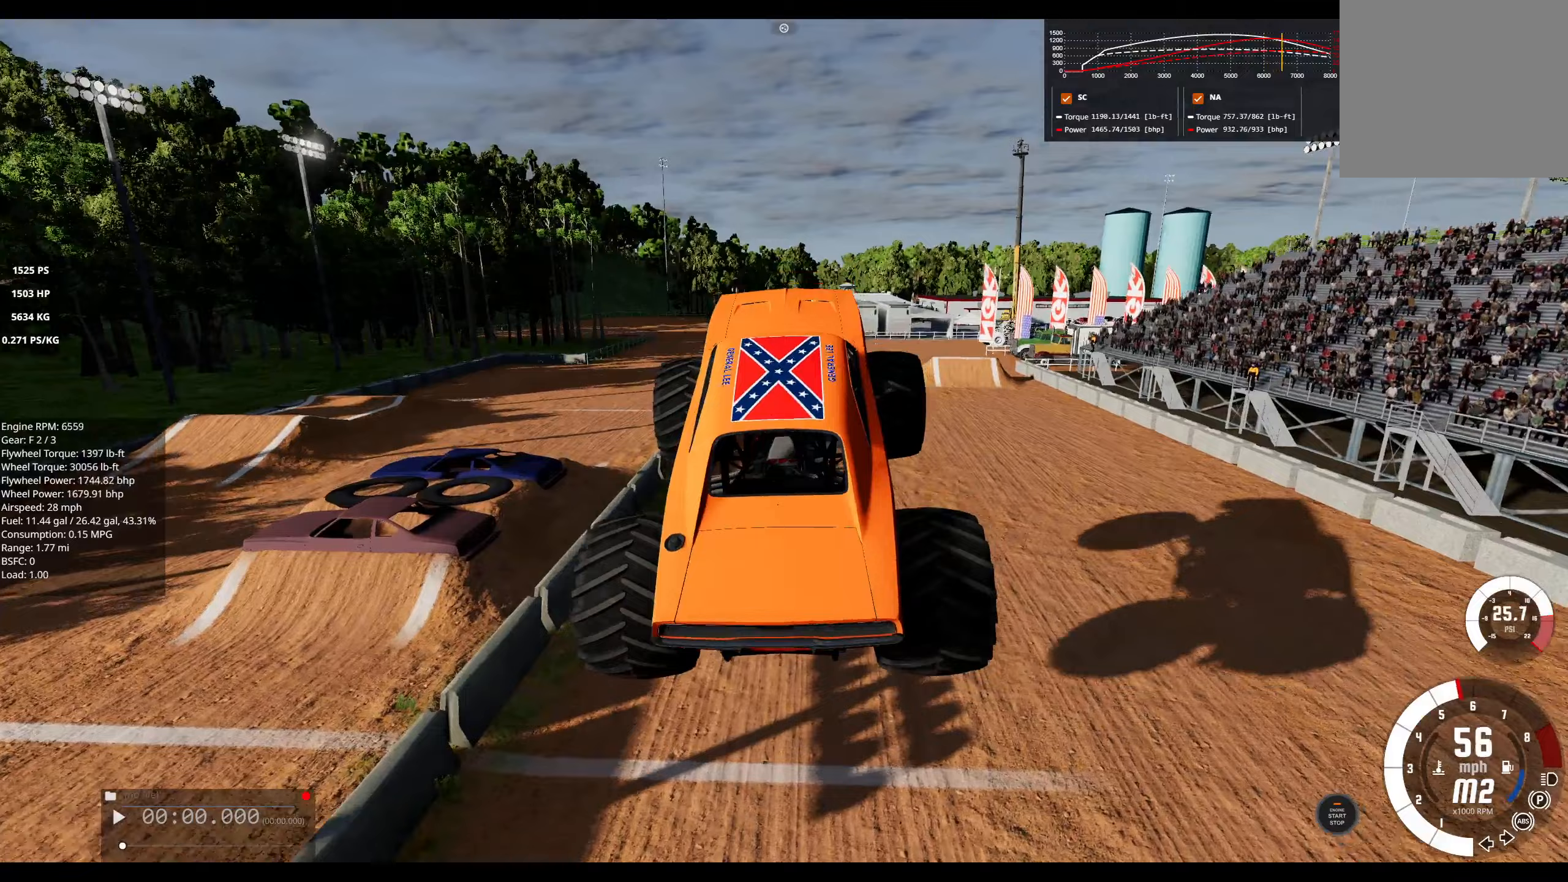
Gameplay with a controller (Xbox layout); each line is a JSON object with the inputs held at the frame after it (dt_ms = milliseconds from this image to that frame). "events" lists button and stick changes between this image and that frame as [ms after this image, input, new state], when the widget could be followed in between.
{"dt_ms": 67, "buttons": [], "left_stick": "center", "right_stick": "center", "events": []}
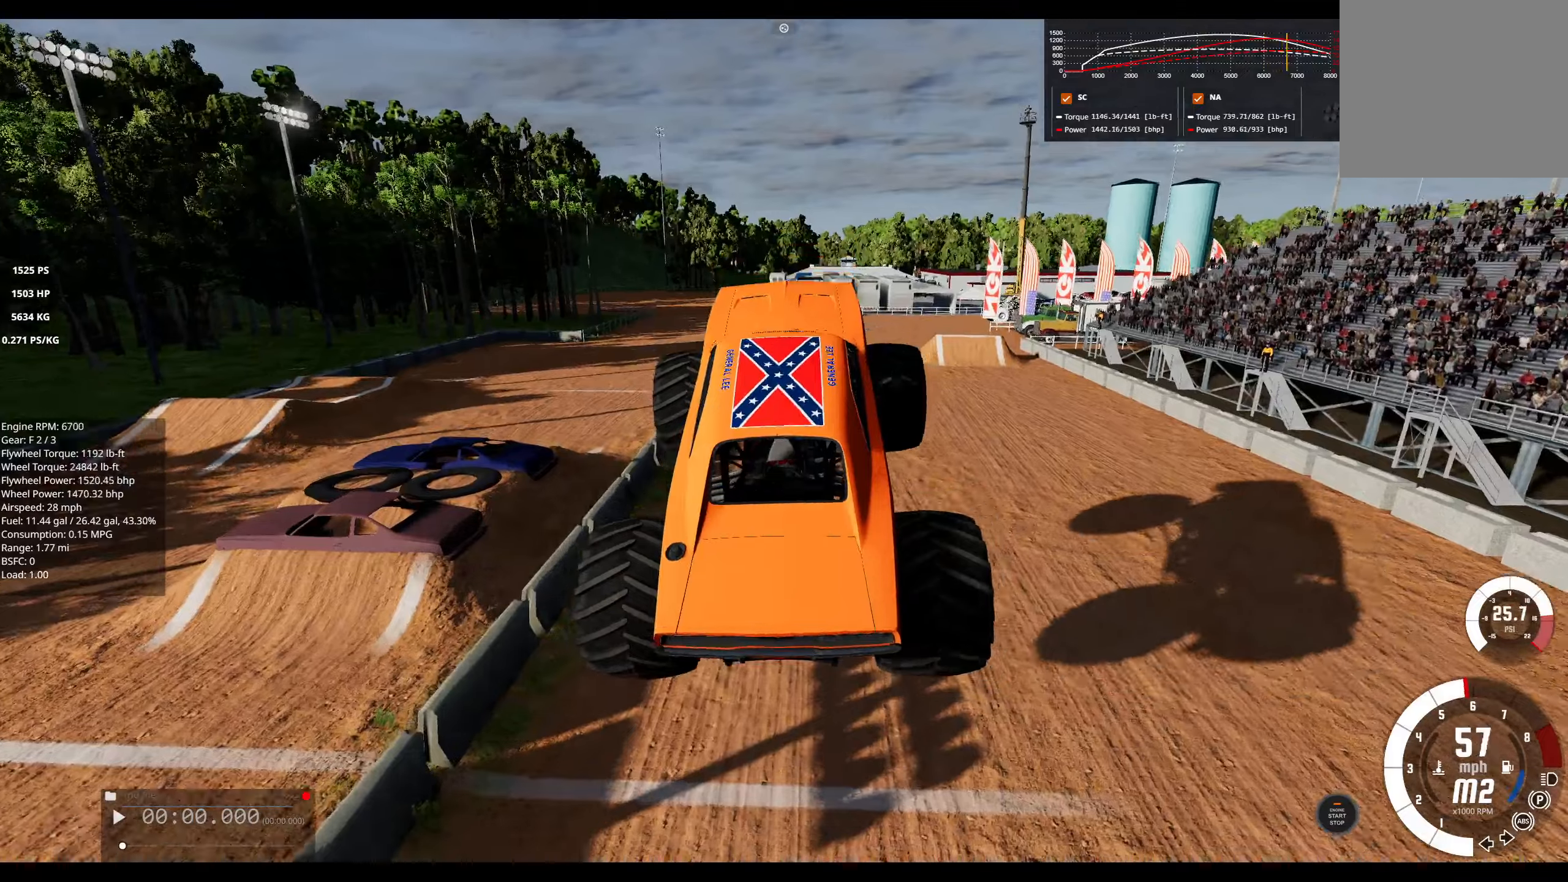
{"dt_ms": 500, "buttons": [], "left_stick": "center", "right_stick": "center", "events": [[50, "L2", "down"], [50, "left_stick", "right"], [283, "L2", "up"], [450, "left_stick", "center"]]}
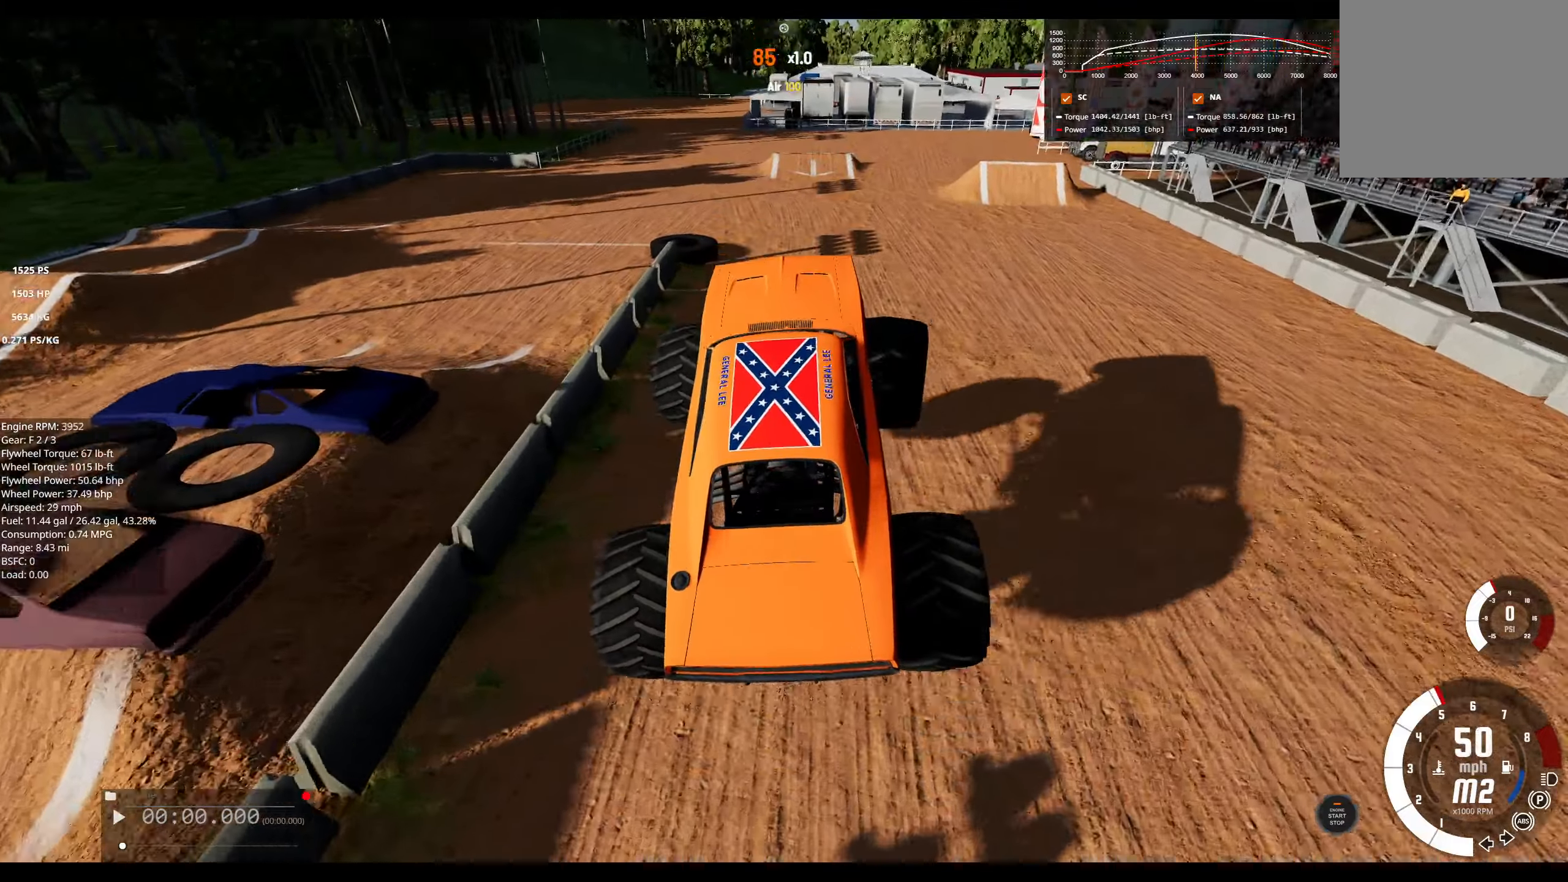
{"dt_ms": 500, "buttons": [], "left_stick": "center", "right_stick": "center", "events": []}
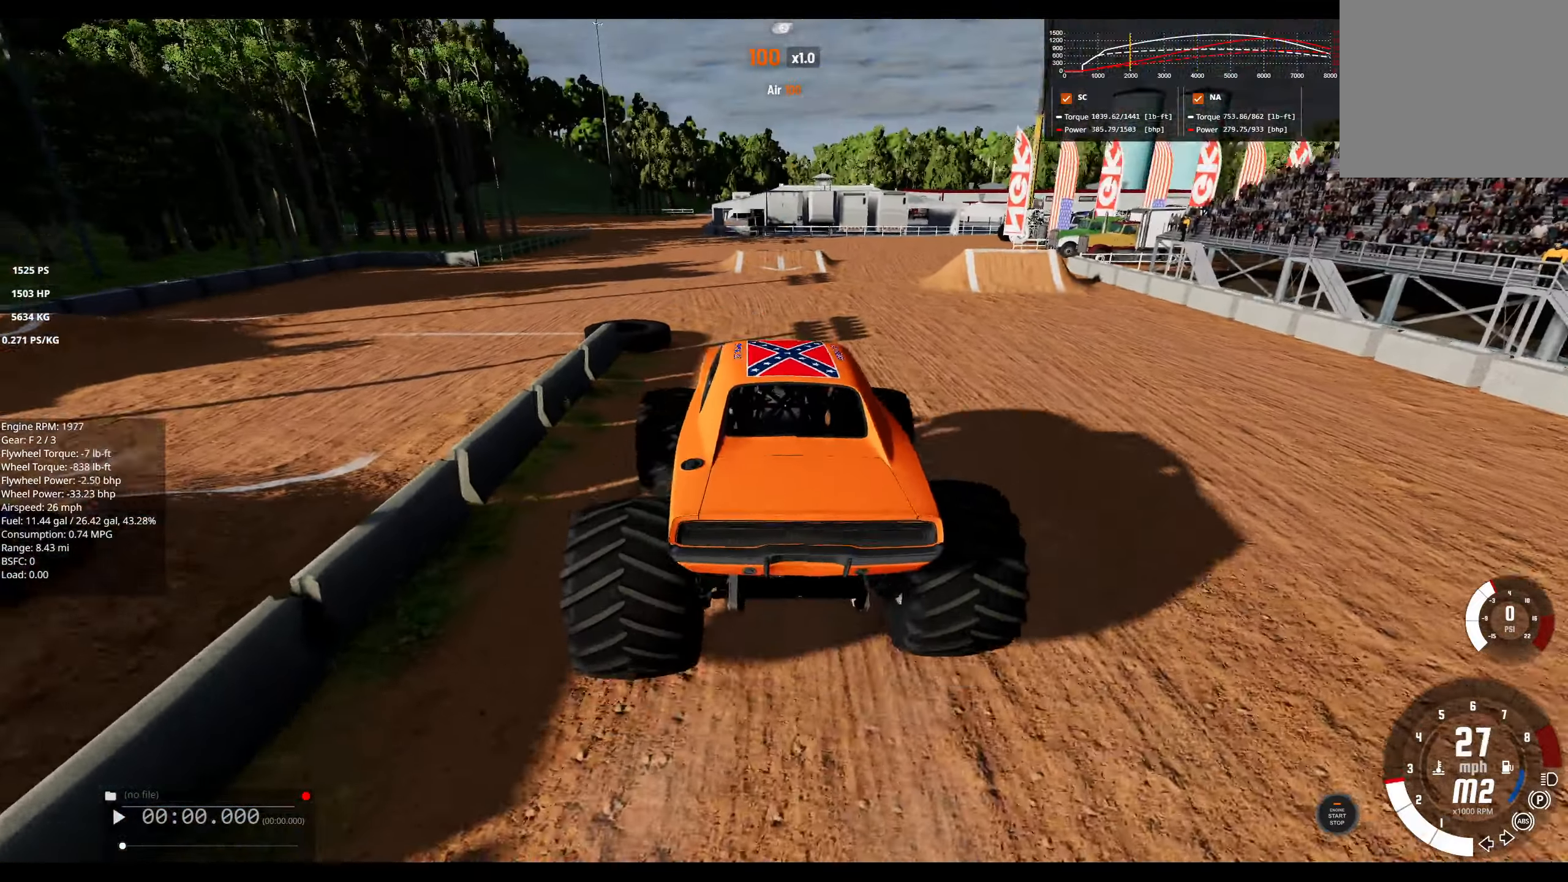
{"dt_ms": 500, "buttons": [], "left_stick": "right", "right_stick": "center", "events": [[200, "left_stick", "right"]]}
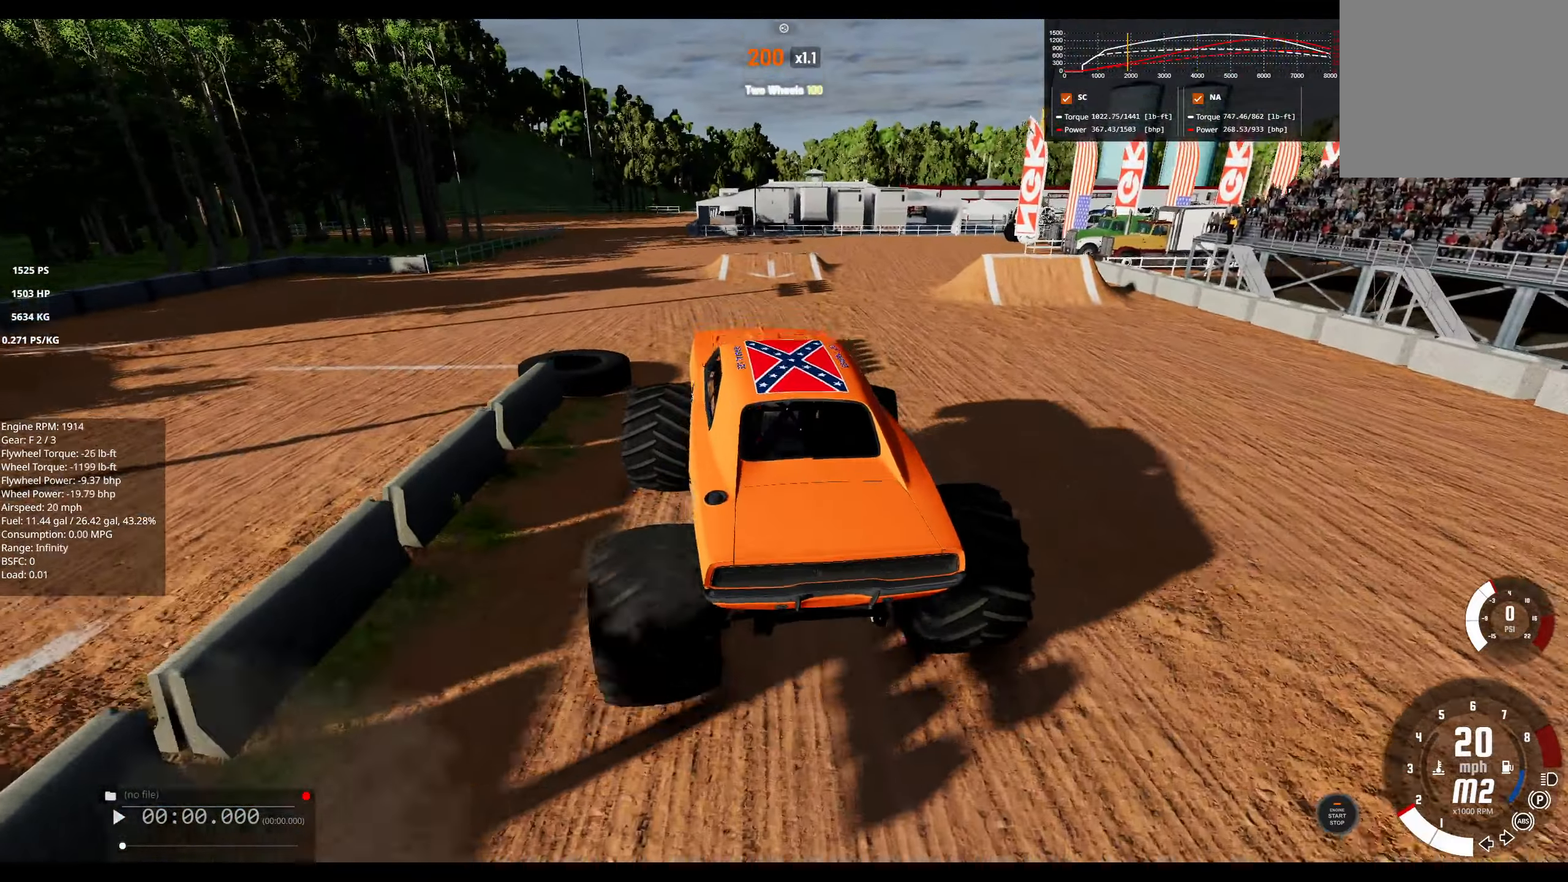
{"dt_ms": 500, "buttons": ["R2"], "left_stick": "right", "right_stick": "center", "events": [[66, "R2", "down"], [166, "left_stick", "center"], [283, "R3", "down"], [350, "R3", "up"], [500, "left_stick", "right"]]}
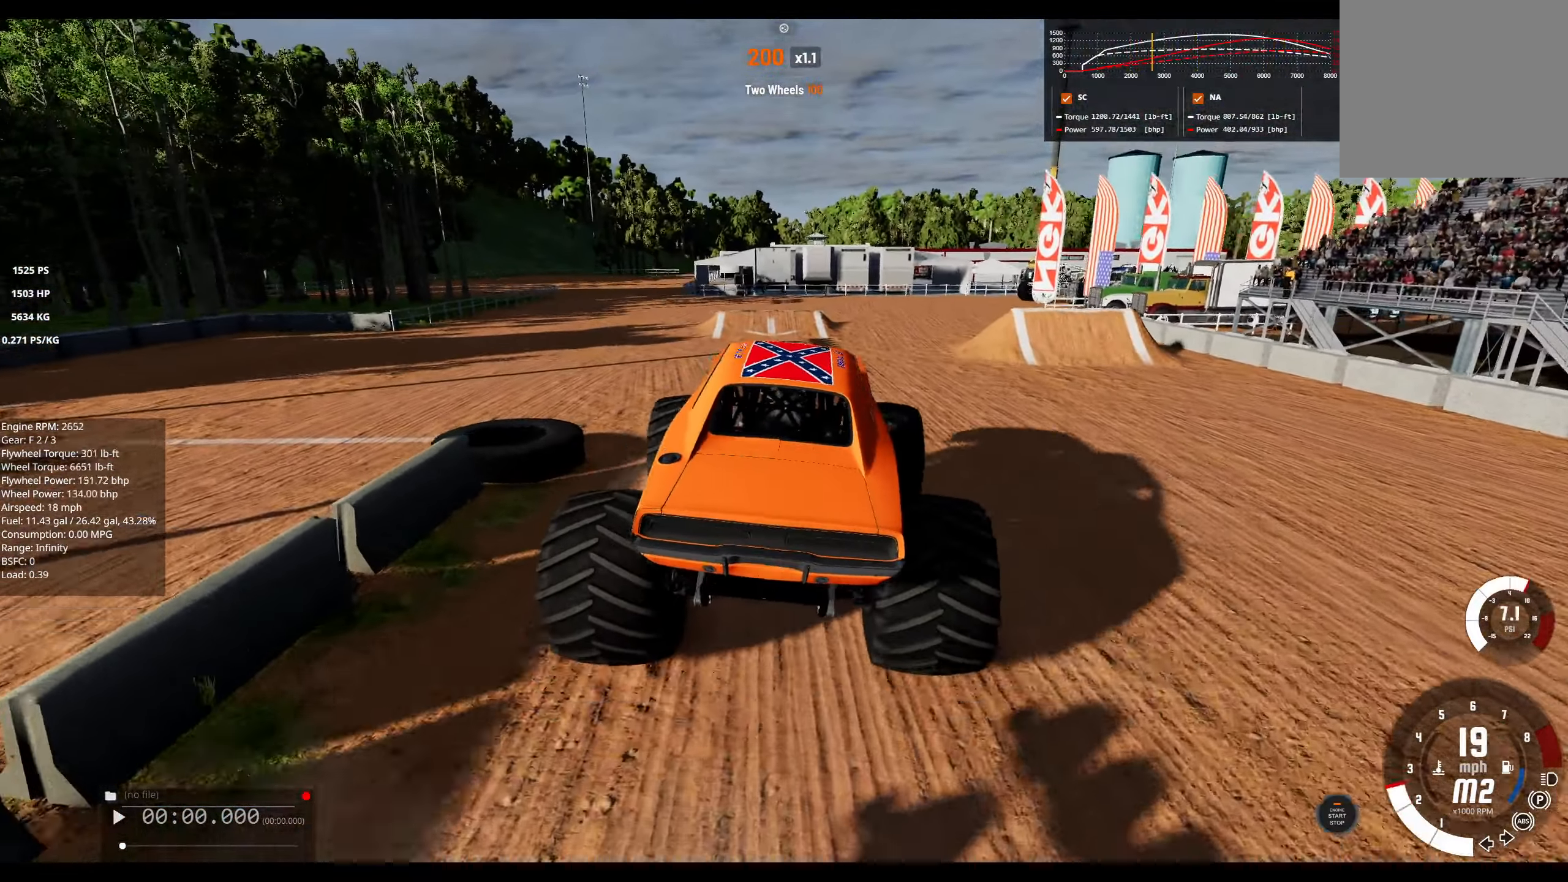
{"dt_ms": 500, "buttons": ["R2"], "left_stick": "center", "right_stick": "center", "events": [[450, "left_stick", "center"]]}
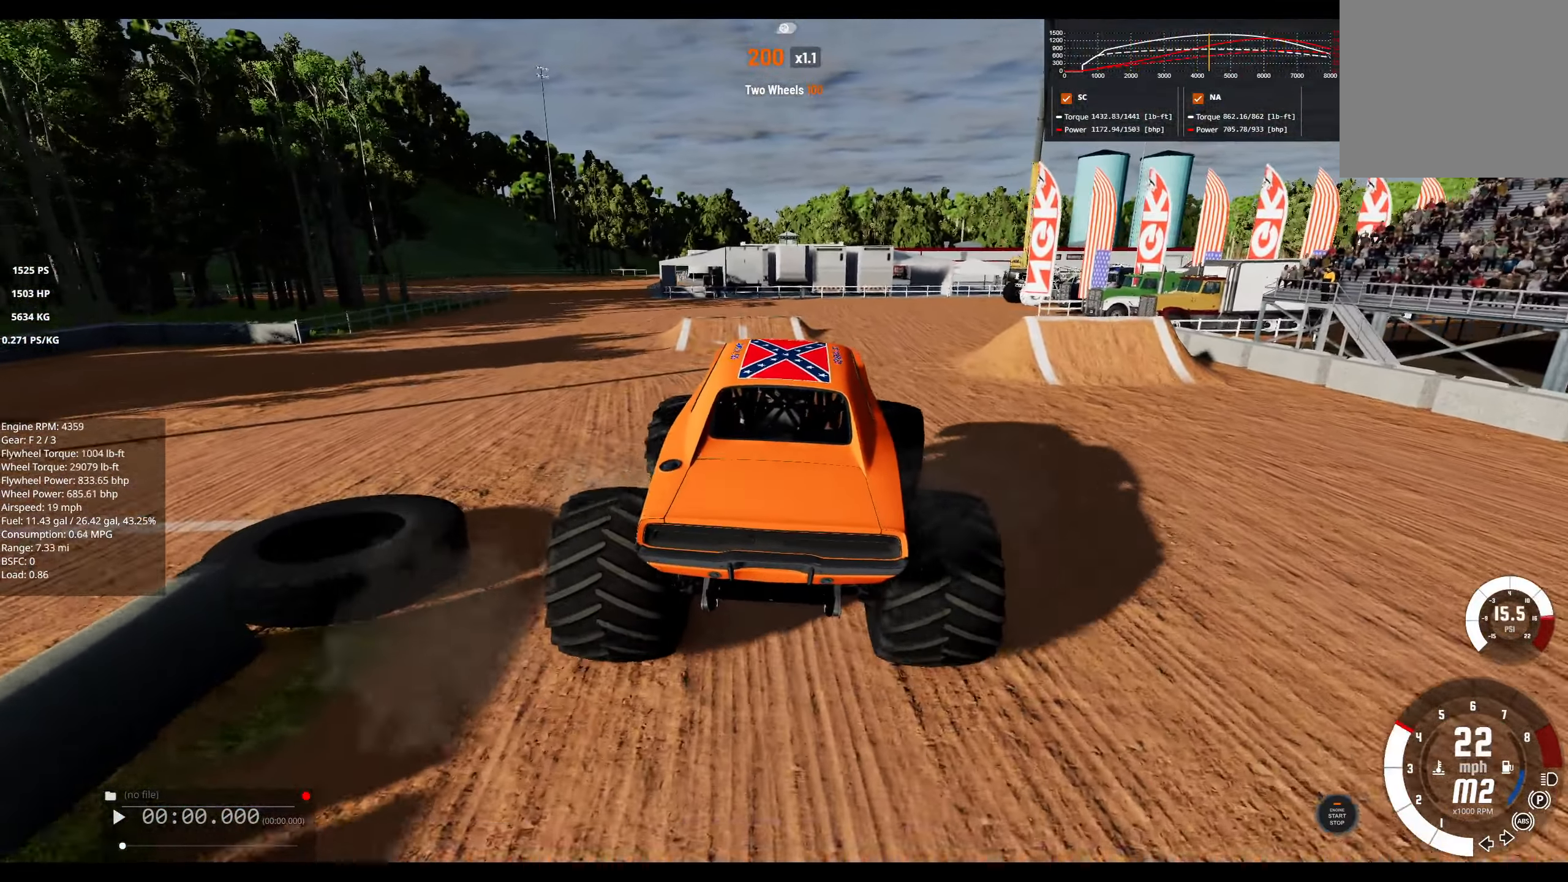
{"dt_ms": 500, "buttons": ["R2"], "left_stick": "center", "right_stick": "center", "events": [[200, "left_stick", "right"], [466, "left_stick", "center"]]}
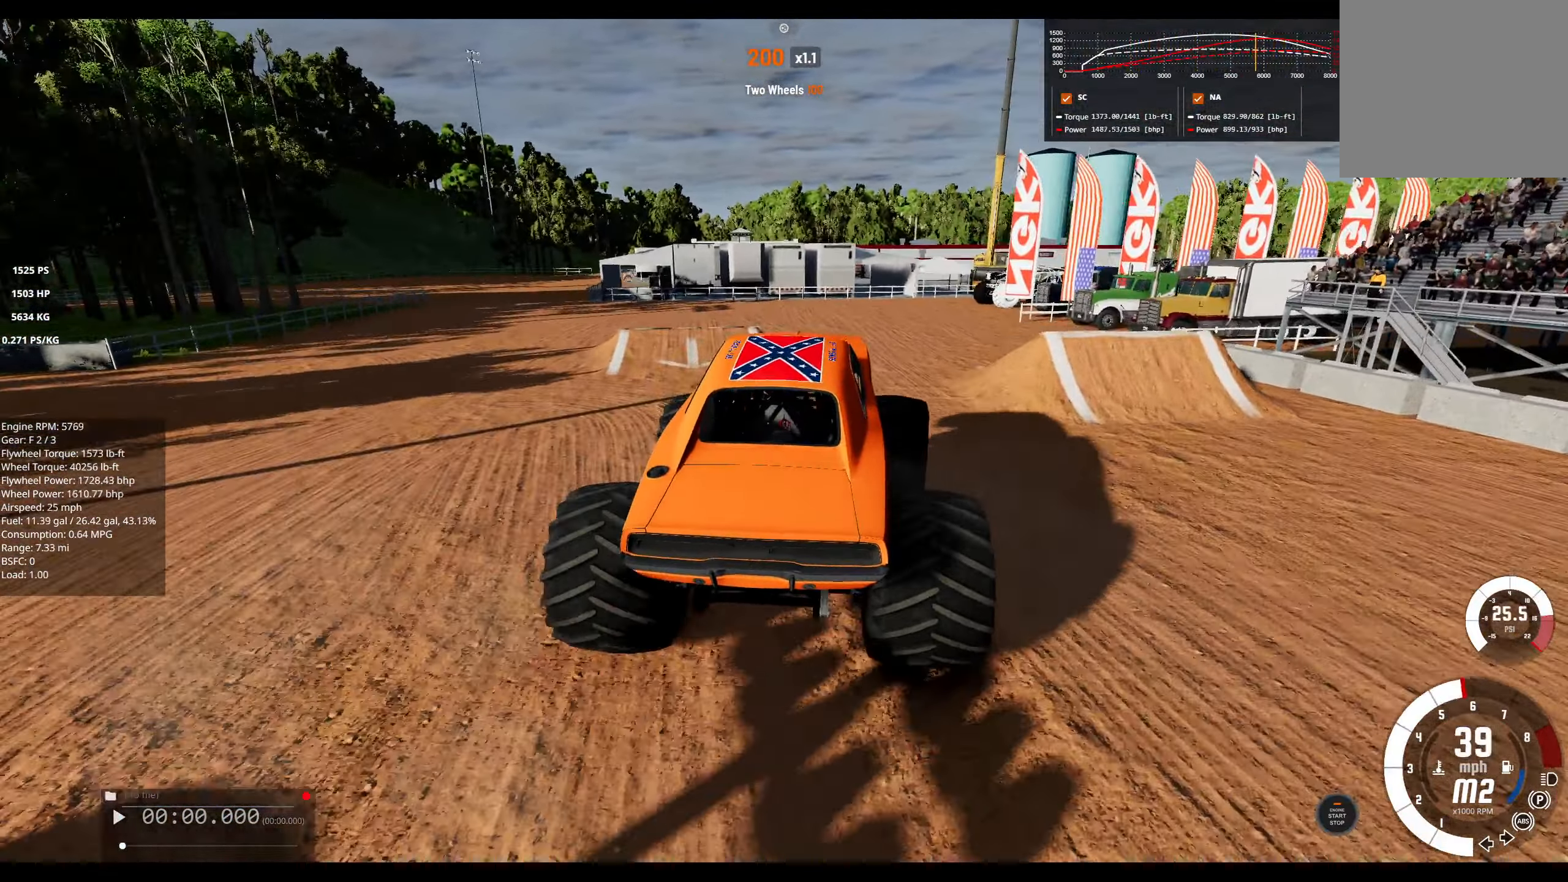
{"dt_ms": 500, "buttons": ["L1", "R2"], "left_stick": "left", "right_stick": "center", "events": [[200, "right_stick", "left"], [250, "left_stick", "left"], [283, "R2", "up"], [300, "L1", "down"], [350, "right_stick", "center"], [433, "R2", "down"]]}
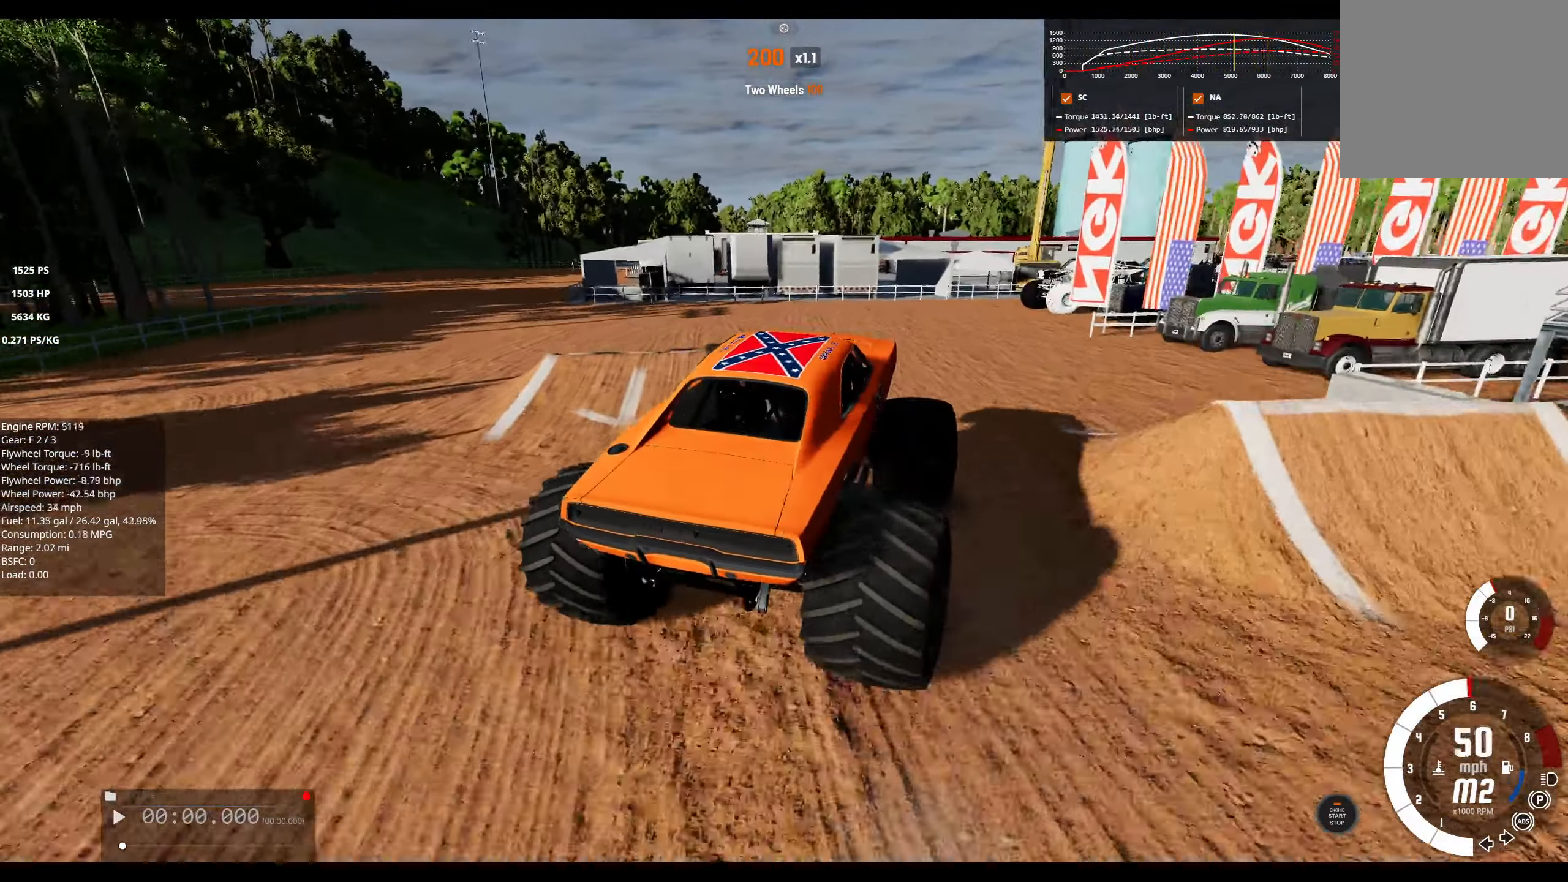
{"dt_ms": 500, "buttons": ["L1", "L2"], "left_stick": "left", "right_stick": "left", "events": [[83, "R2", "up"], [283, "L2", "down"], [450, "right_stick", "left"]]}
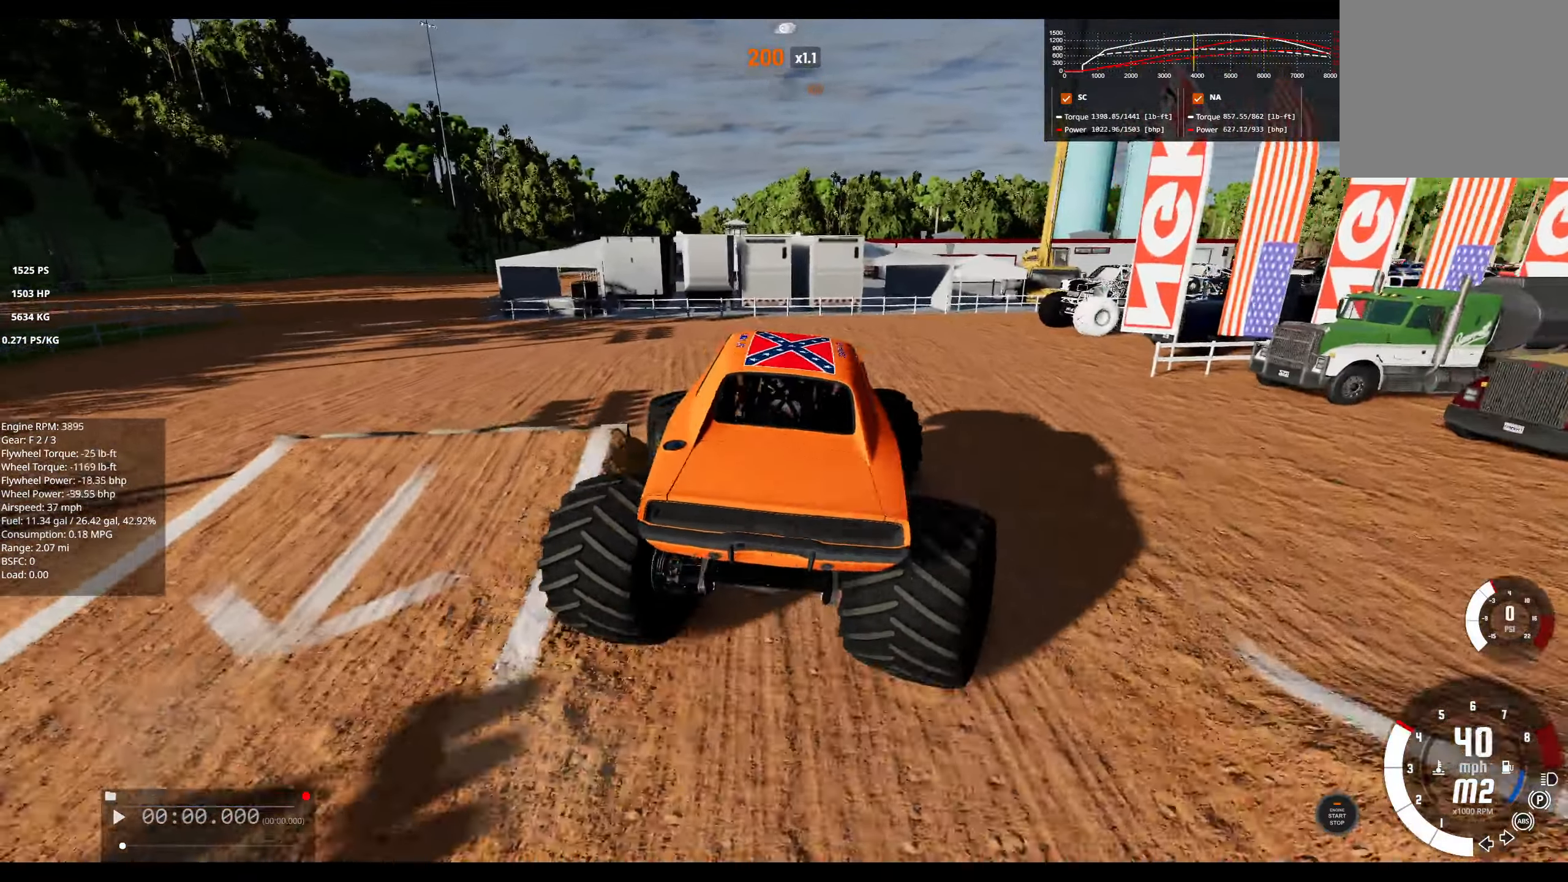
{"dt_ms": 500, "buttons": ["L1"], "left_stick": "left", "right_stick": "left", "events": [[50, "L2", "up"]]}
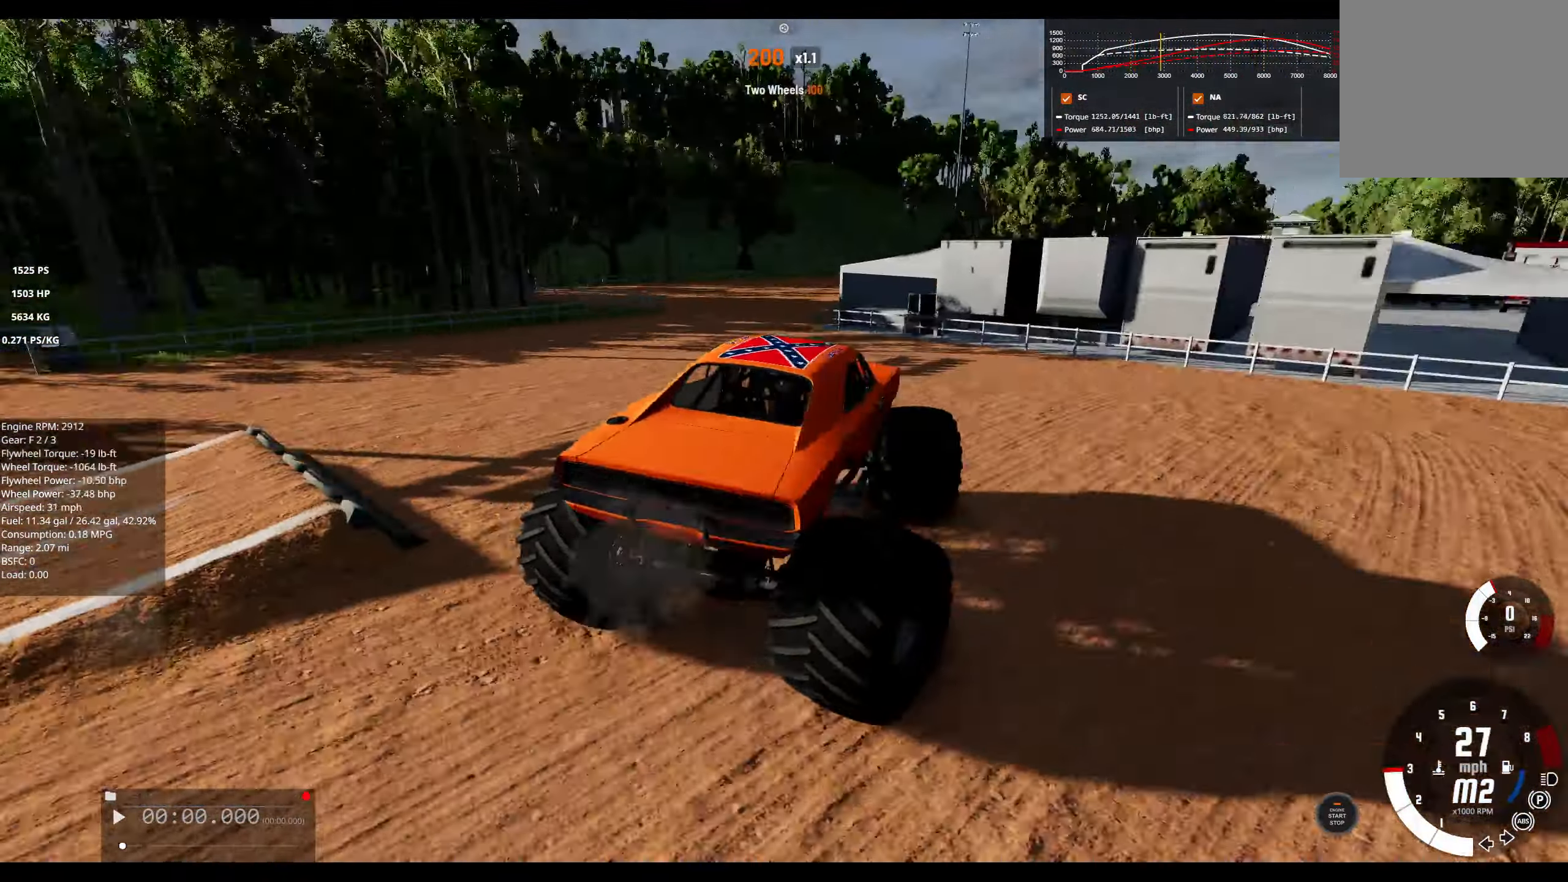
{"dt_ms": 500, "buttons": ["L1"], "left_stick": "left", "right_stick": "center", "events": [[83, "right_stick", "center"]]}
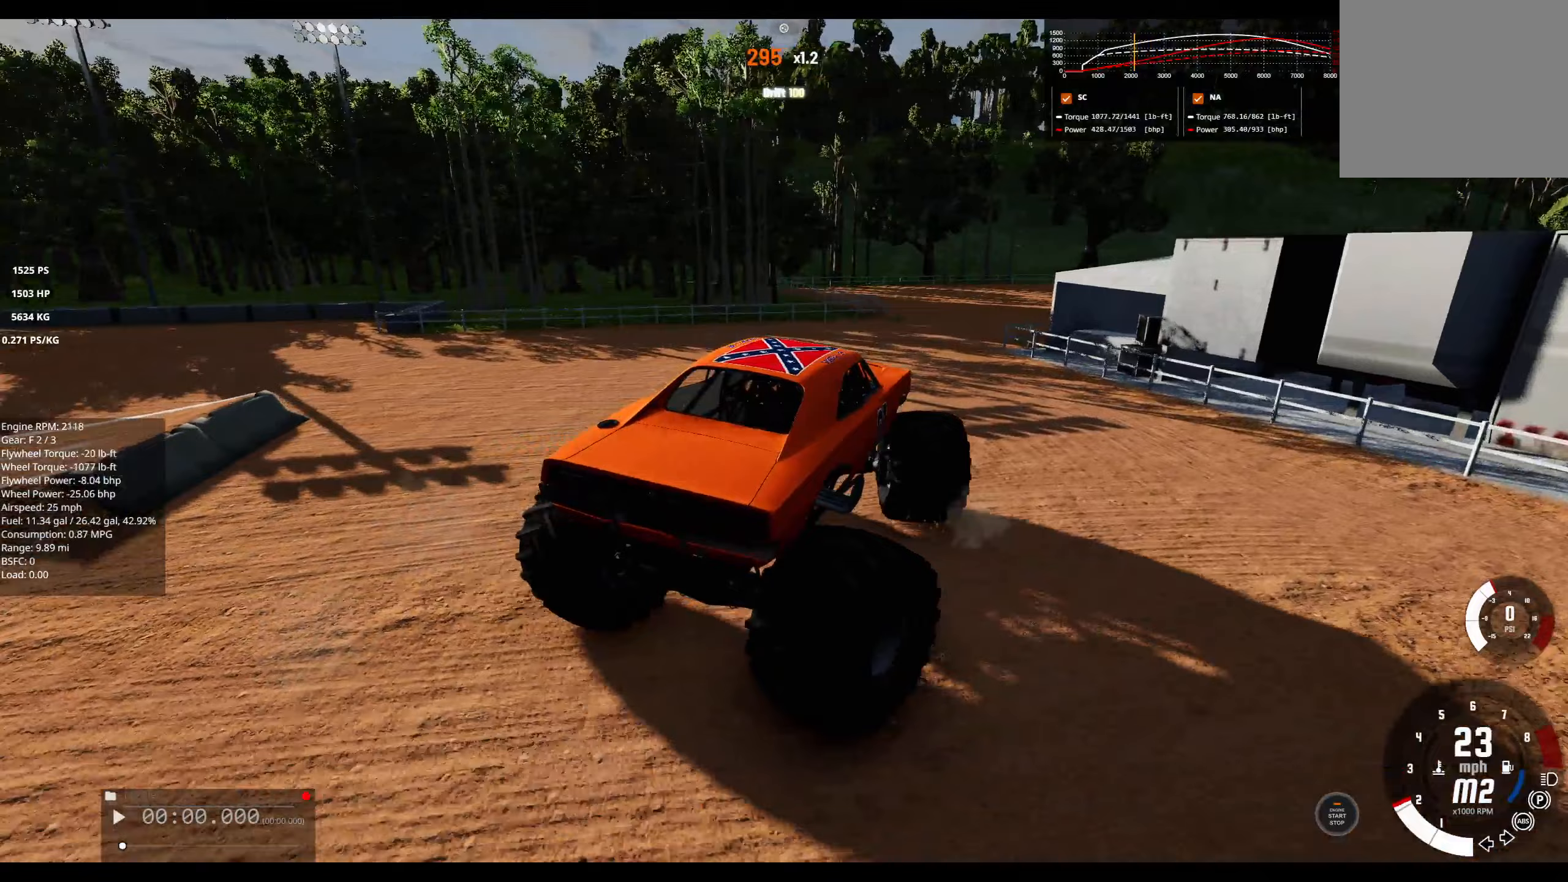
{"dt_ms": 500, "buttons": ["L1", "R2"], "left_stick": "left", "right_stick": "center", "events": [[233, "R3", "down"], [317, "R3", "up"], [500, "R2", "down"]]}
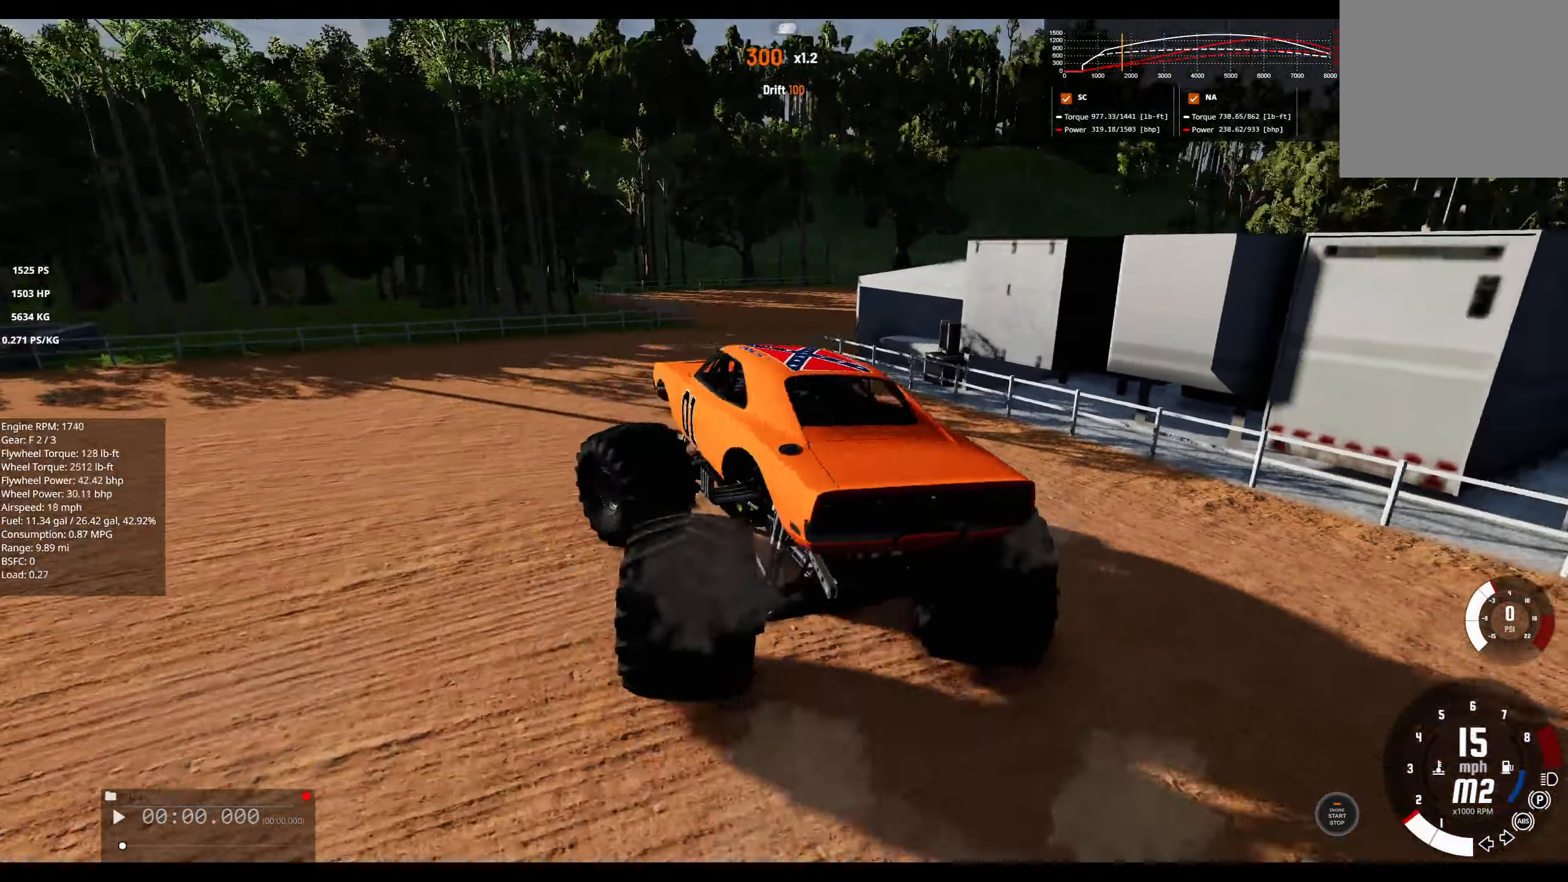
{"dt_ms": 500, "buttons": ["L1", "R2"], "left_stick": "left", "right_stick": "center", "events": []}
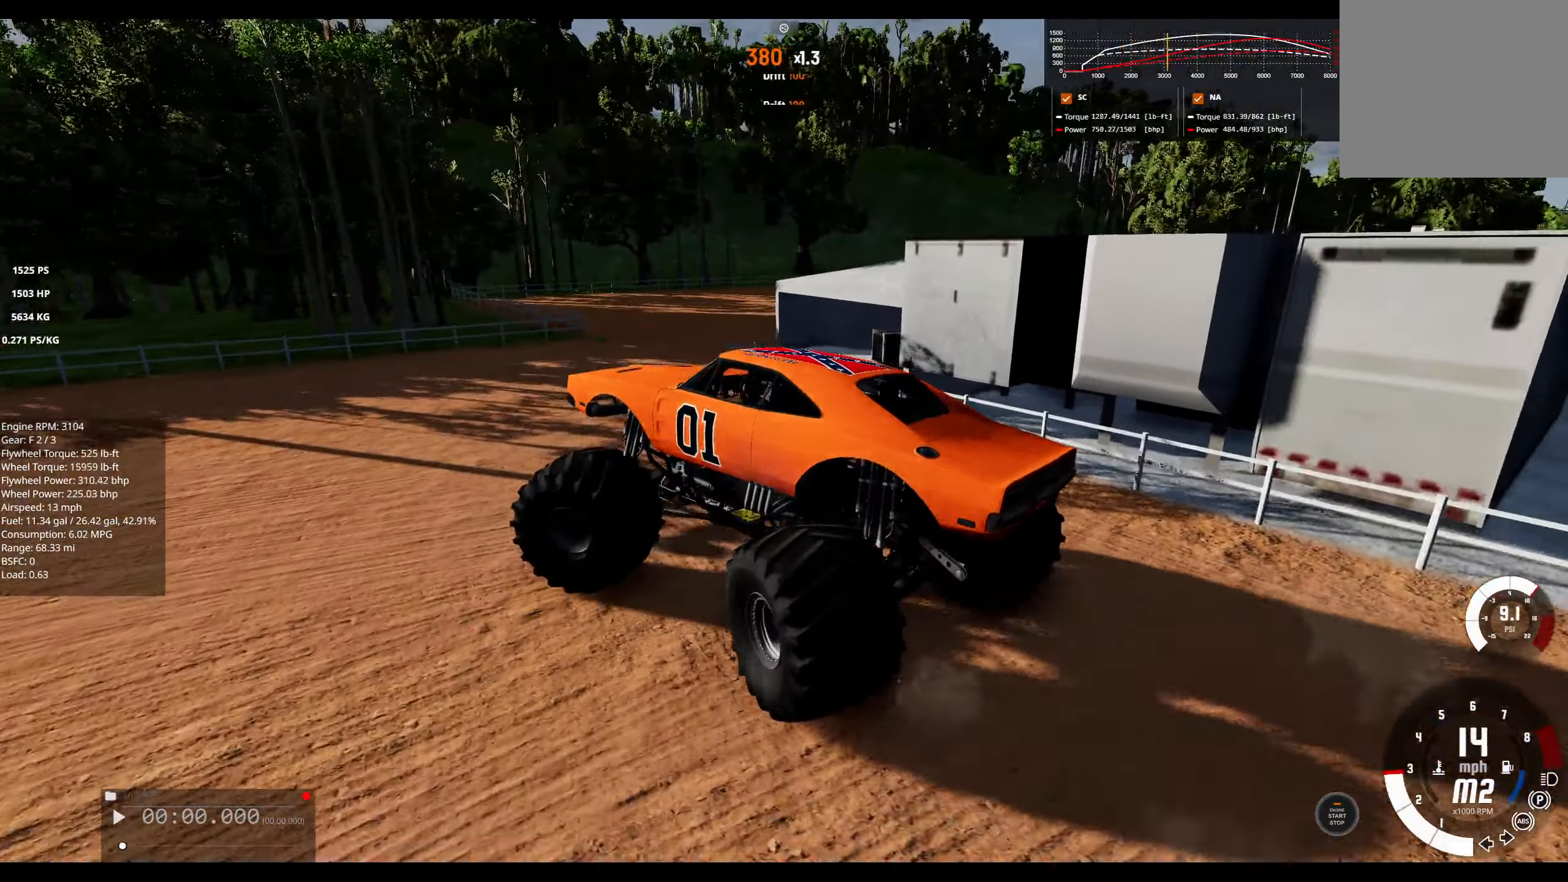
{"dt_ms": 500, "buttons": ["R2"], "left_stick": "center", "right_stick": "center", "events": [[133, "L1", "up"], [283, "left_stick", "center"]]}
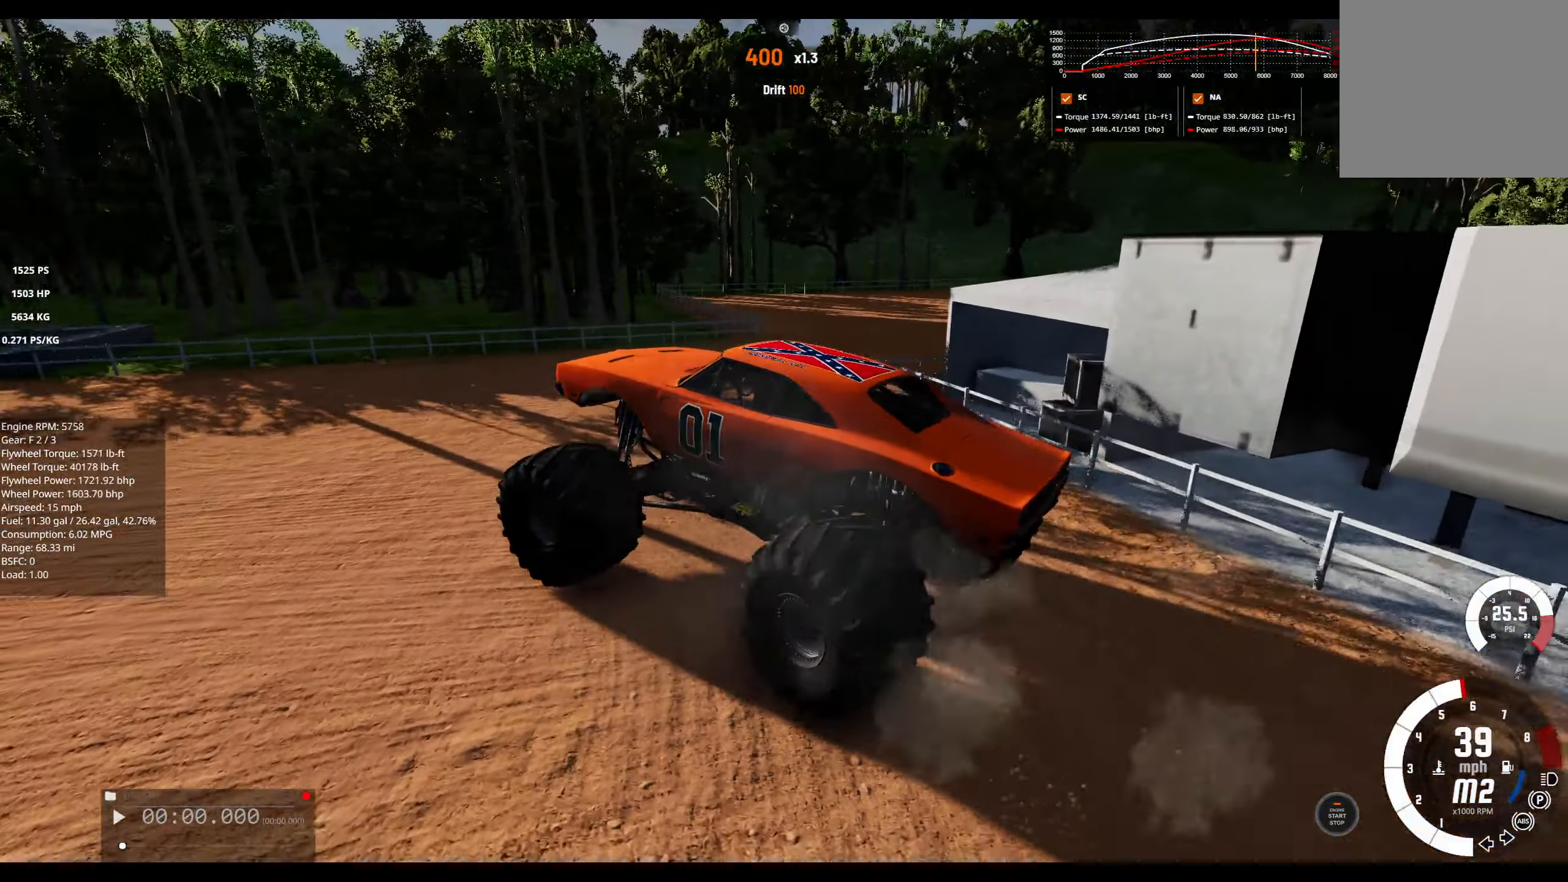
{"dt_ms": 500, "buttons": [], "left_stick": "center", "right_stick": "center", "events": [[17, "R2", "up"]]}
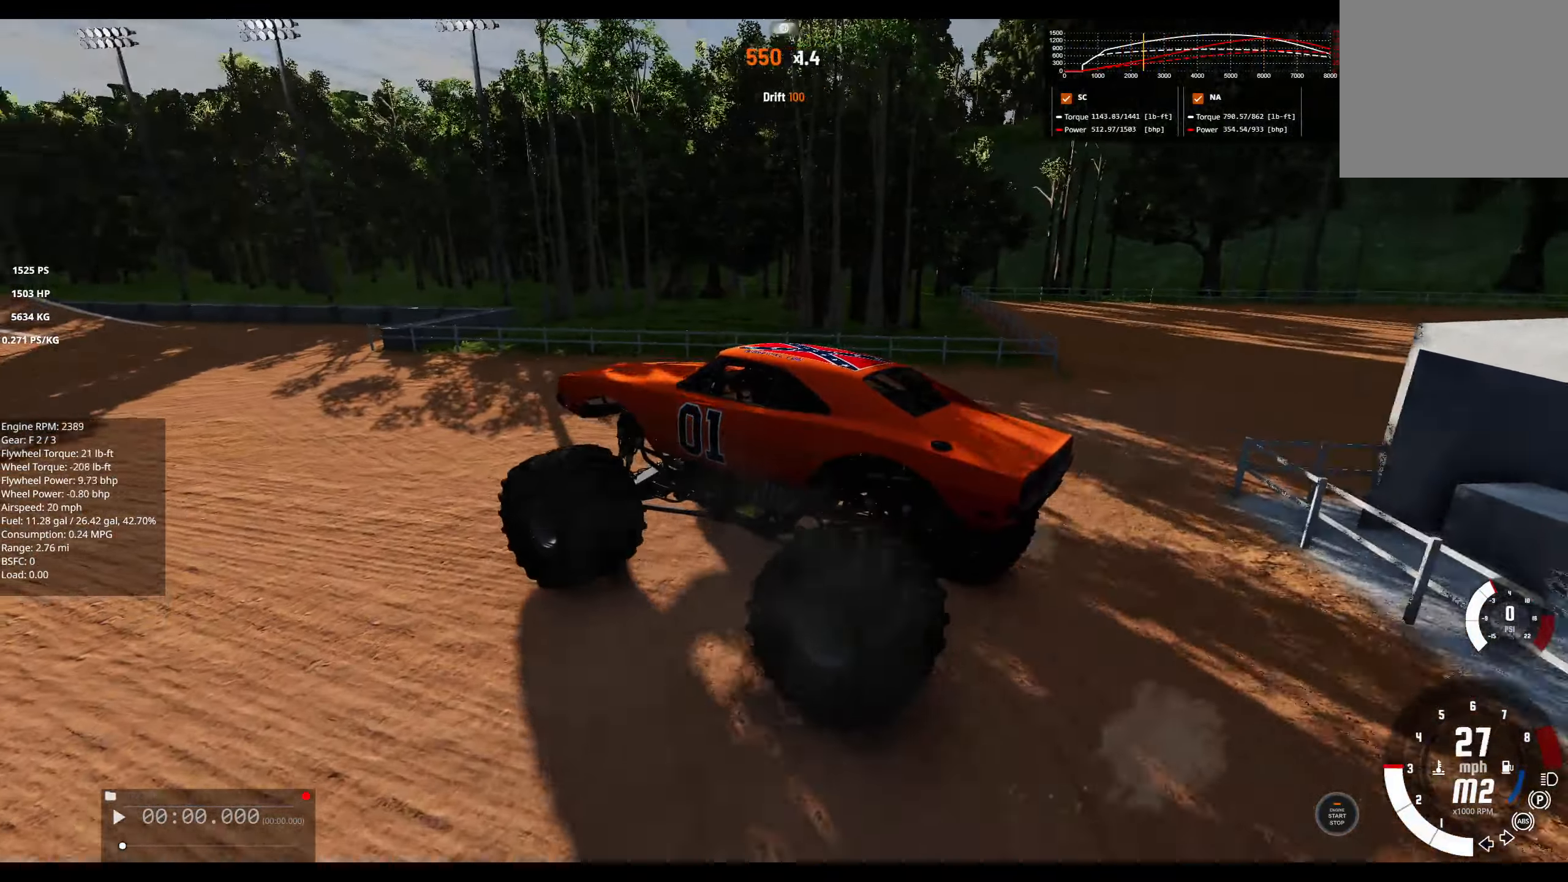
{"dt_ms": 500, "buttons": [], "left_stick": "right", "right_stick": "center", "events": [[150, "left_stick", "right"]]}
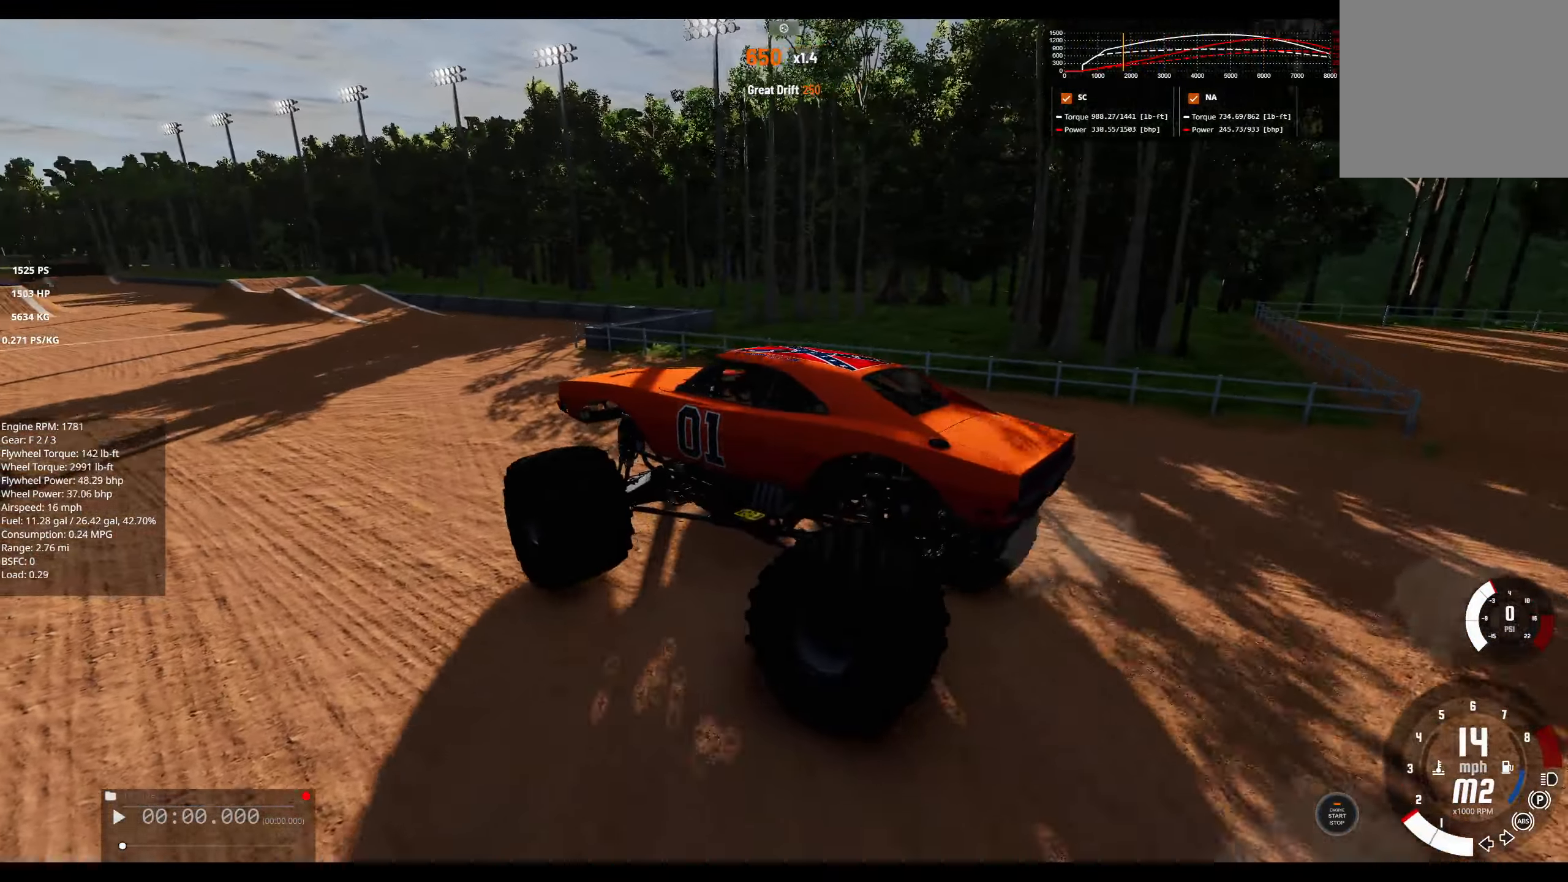
{"dt_ms": 500, "buttons": ["R3"], "left_stick": "right", "right_stick": "center", "events": [[433, "R3", "down"]]}
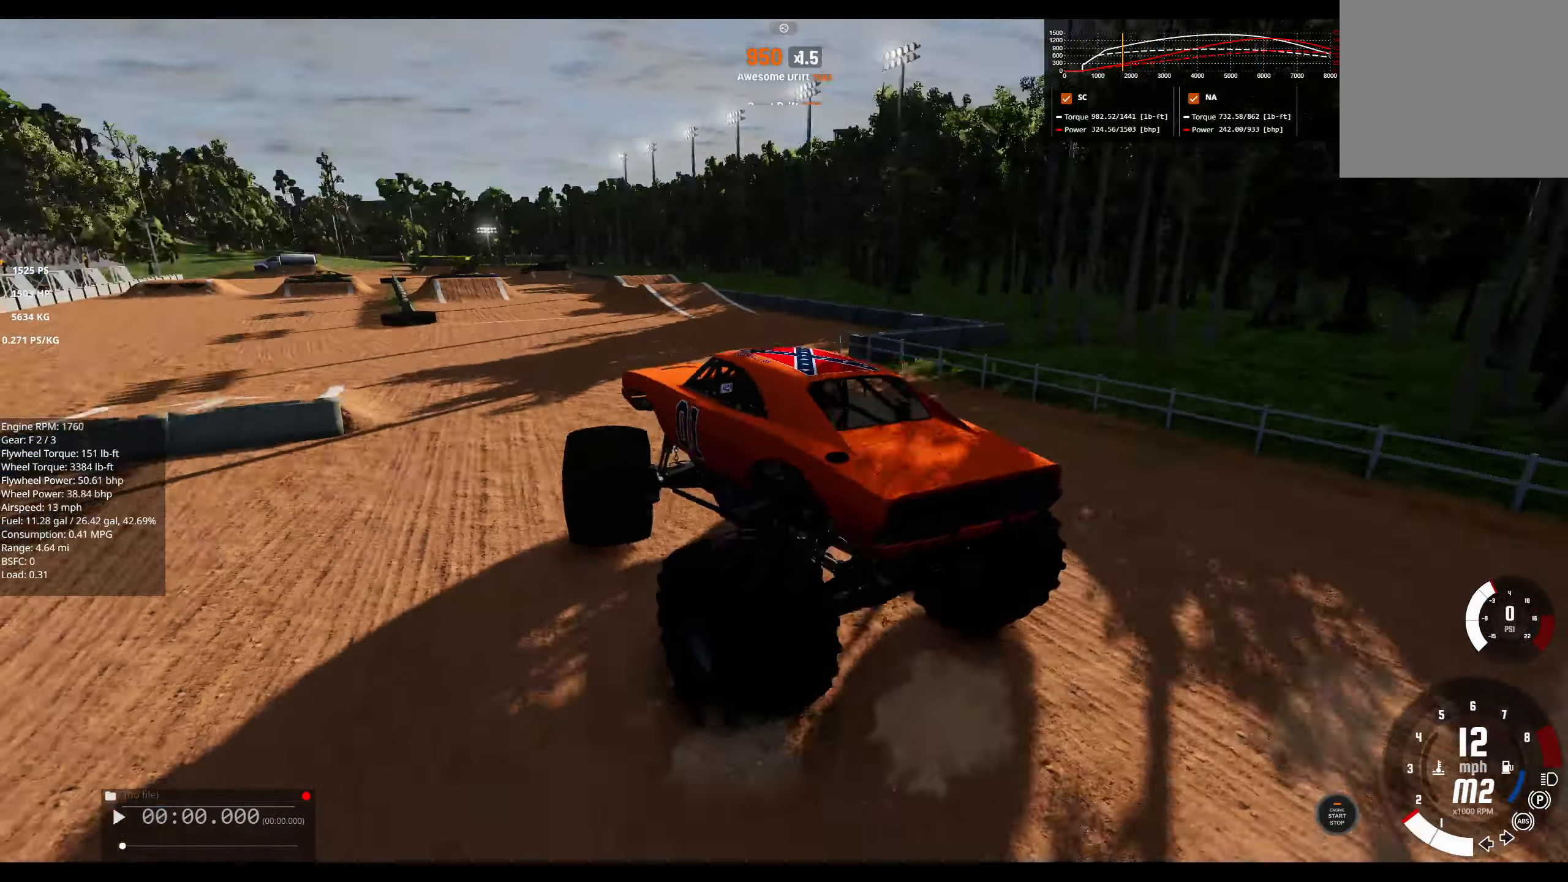
{"dt_ms": 500, "buttons": ["R2"], "left_stick": "center", "right_stick": "center", "events": [[33, "R3", "up"], [67, "left_stick", "center"], [333, "R2", "down"]]}
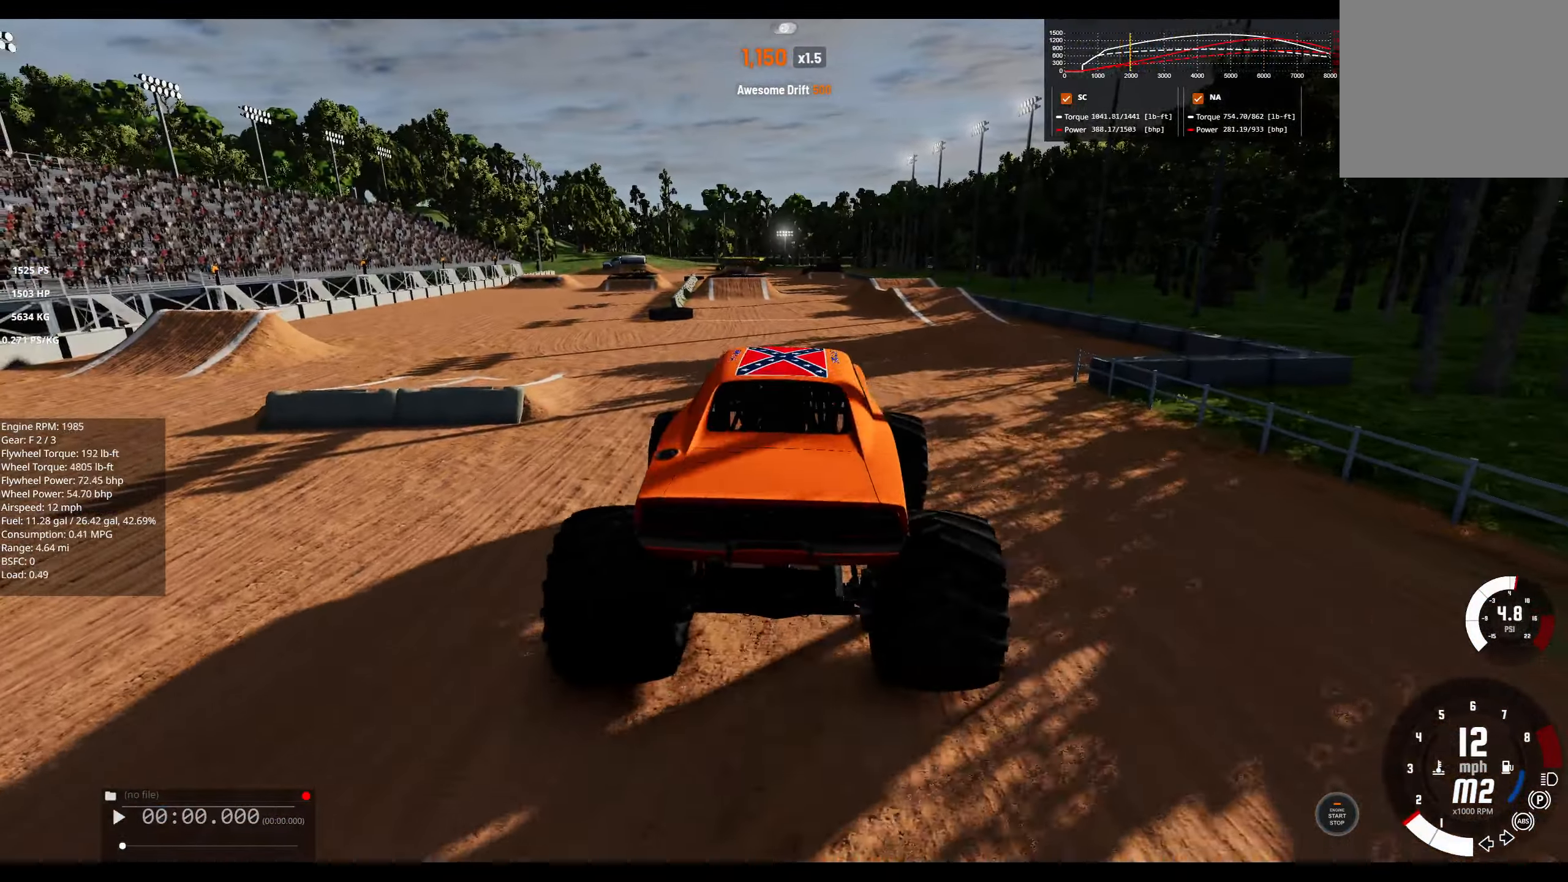
{"dt_ms": 500, "buttons": [], "left_stick": "left", "right_stick": "center", "events": [[67, "left_stick", "left"], [433, "R2", "up"]]}
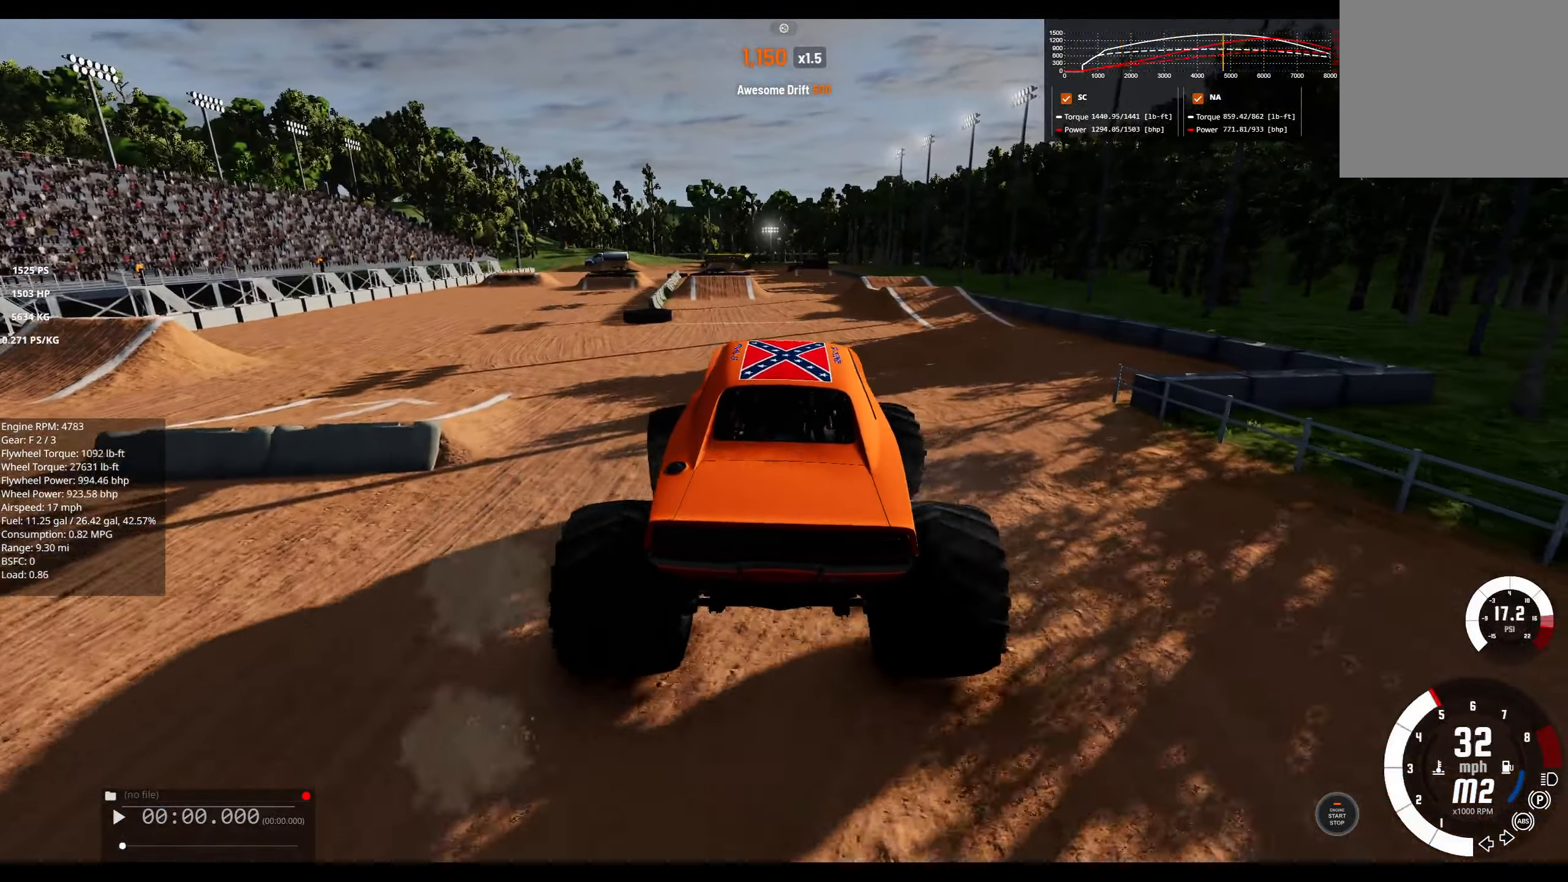
{"dt_ms": 500, "buttons": [], "left_stick": "center", "right_stick": "right", "events": [[33, "left_stick", "center"], [367, "right_stick", "right"]]}
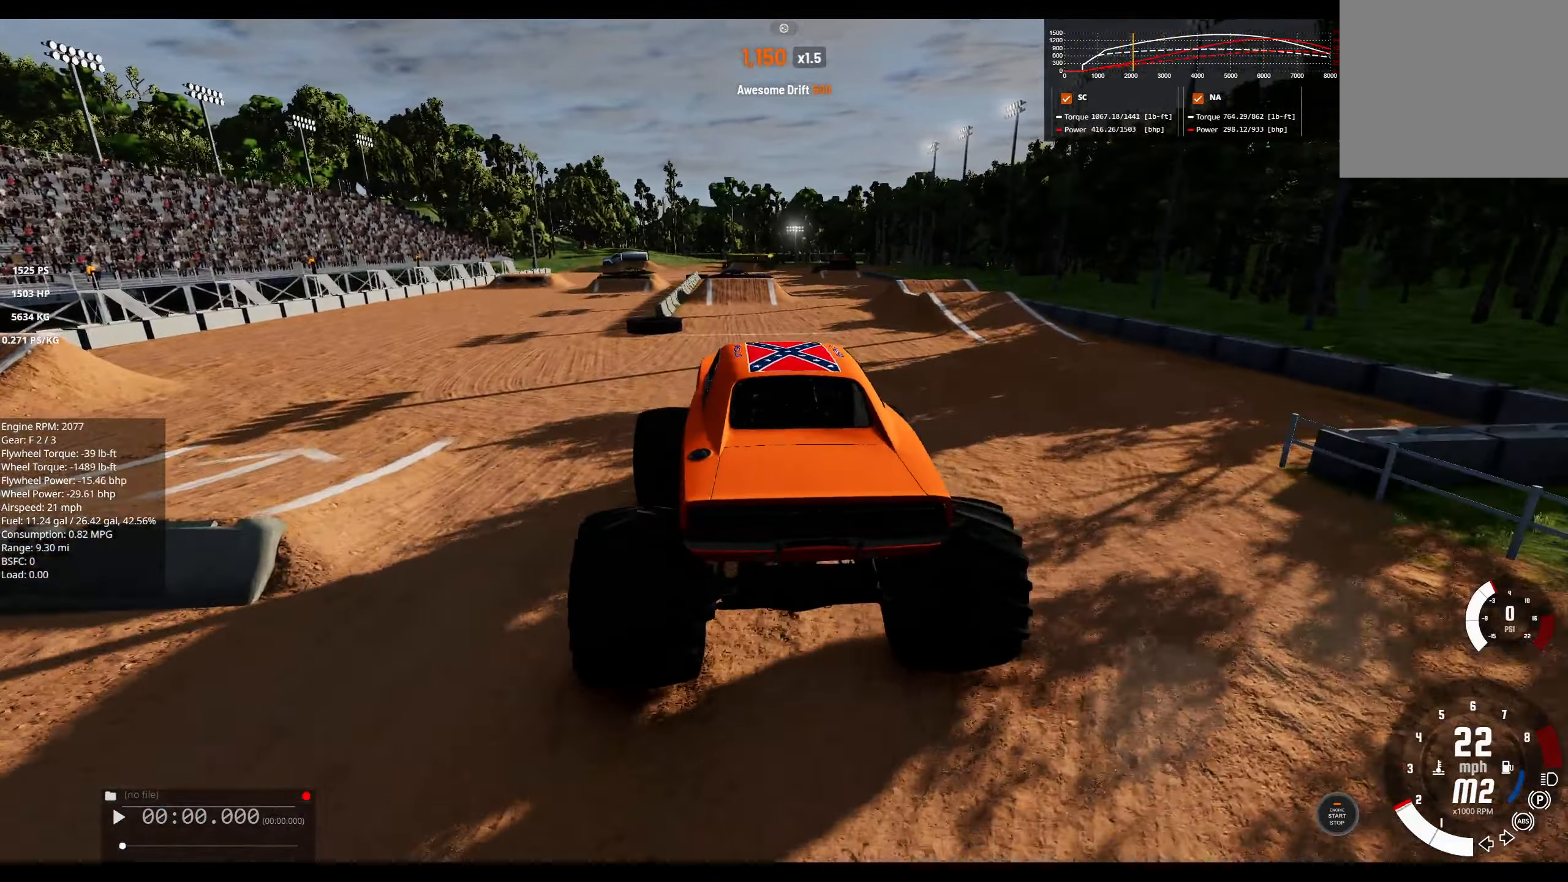
{"dt_ms": 500, "buttons": [], "left_stick": "center", "right_stick": "right", "events": []}